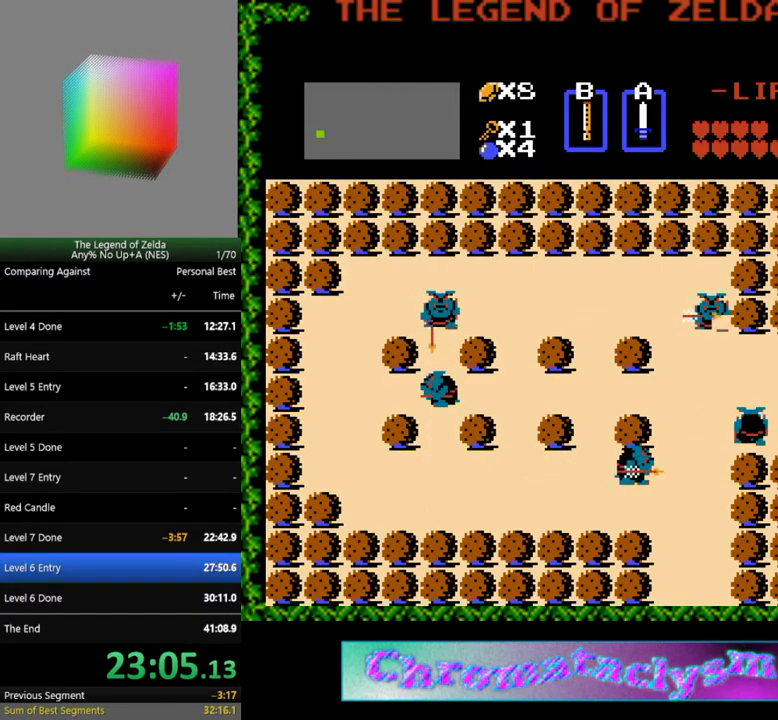
Gameplay with a controller (Nintendo layout); each line is a JSON object with the inputs held at the frame after it. "events" lists button and stick changes between this image and that frame as [ms after this image, input, new state], when the widget could be followed in between. Not read: L3 R3.
{"buttons": [], "events": [[183, "DPAD_RIGHT", "up"]]}
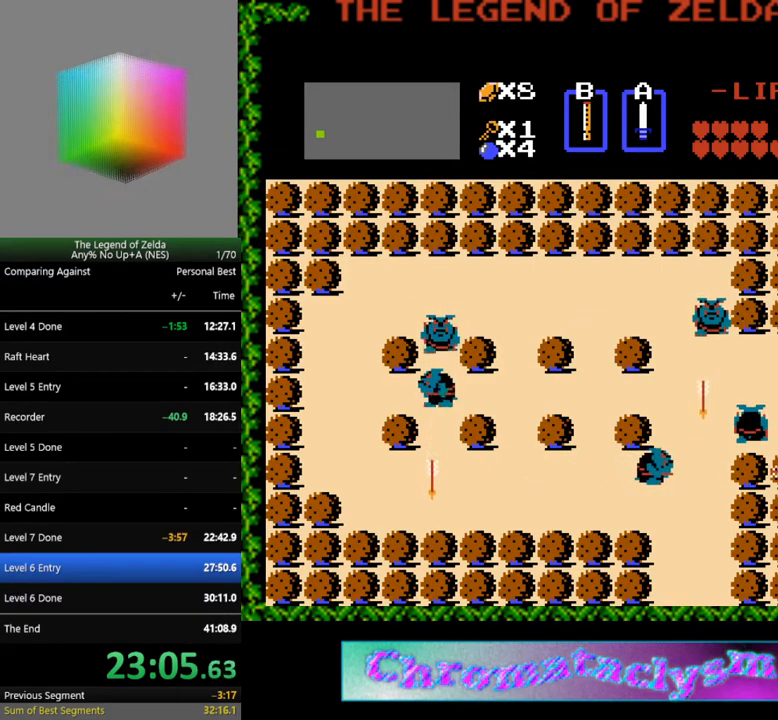
{"buttons": [], "events": [[133, "DPAD_RIGHT", "down"], [167, "DPAD_RIGHT", "up"]]}
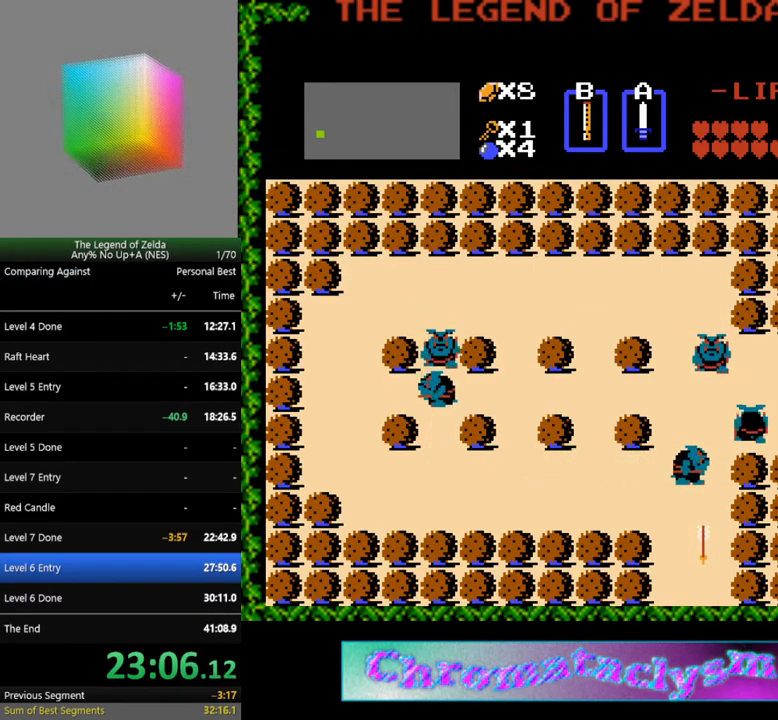
{"buttons": [], "events": []}
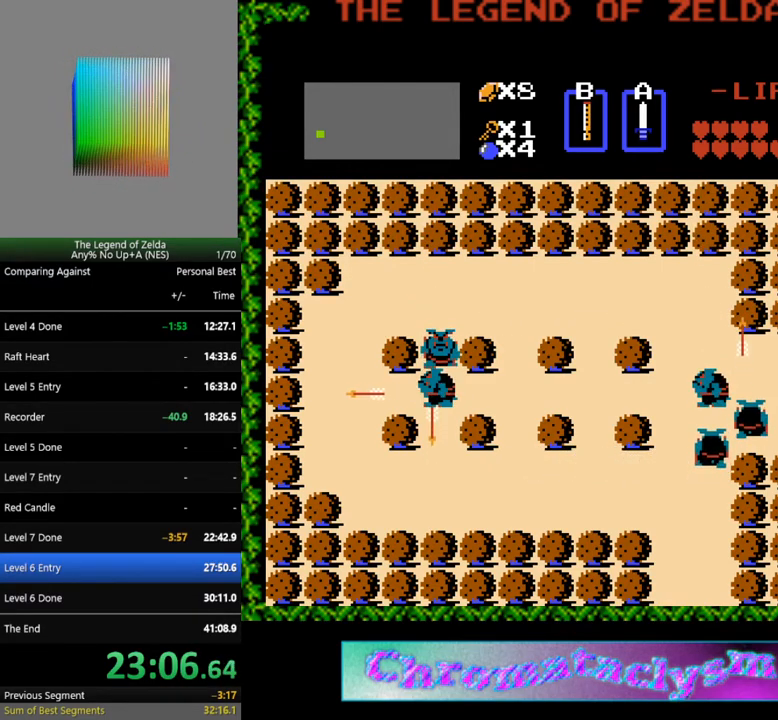
{"buttons": ["DPAD_LEFT"], "events": [[50, "DPAD_UP", "down"], [83, "DPAD_UP", "up"], [433, "DPAD_LEFT", "down"]]}
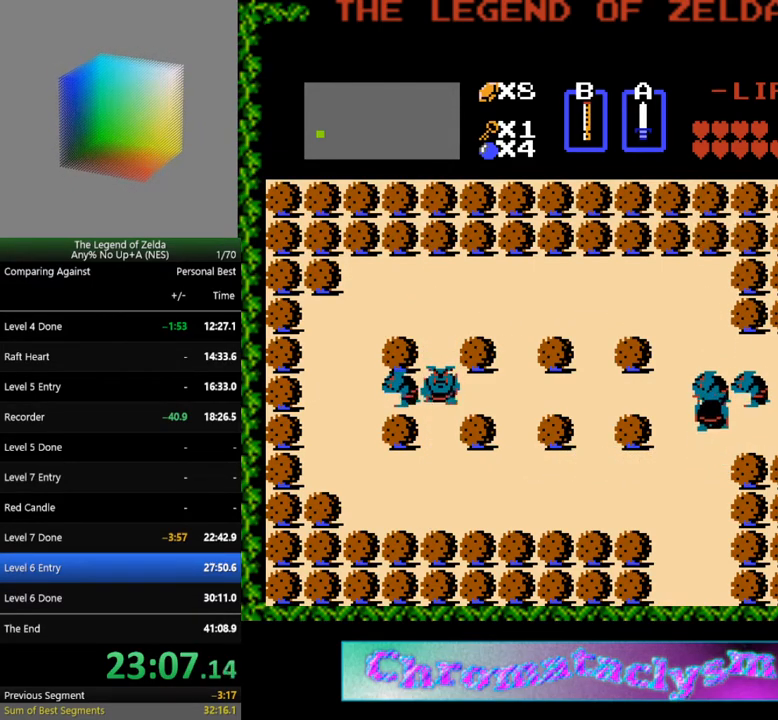
{"buttons": ["DPAD_RIGHT"], "events": [[267, "DPAD_LEFT", "up"], [283, "DPAD_RIGHT", "down"]]}
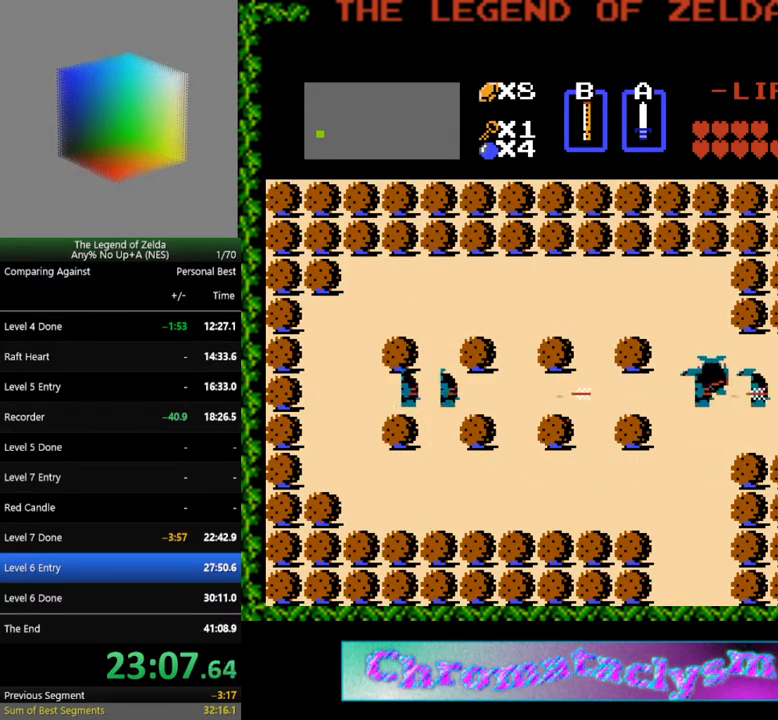
{"buttons": [], "events": [[17, "DPAD_RIGHT", "up"], [400, "DPAD_RIGHT", "down"], [433, "DPAD_RIGHT", "up"]]}
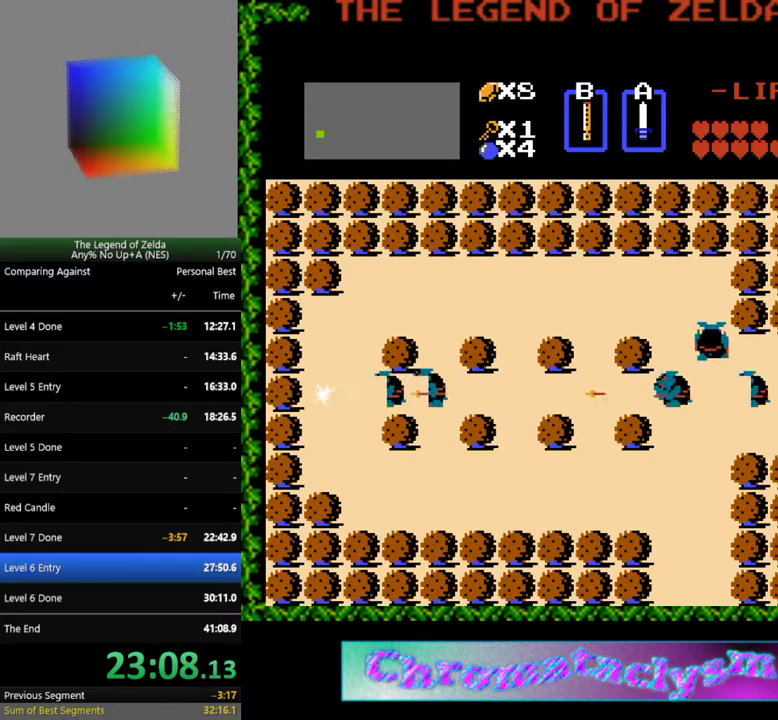
{"buttons": [], "events": []}
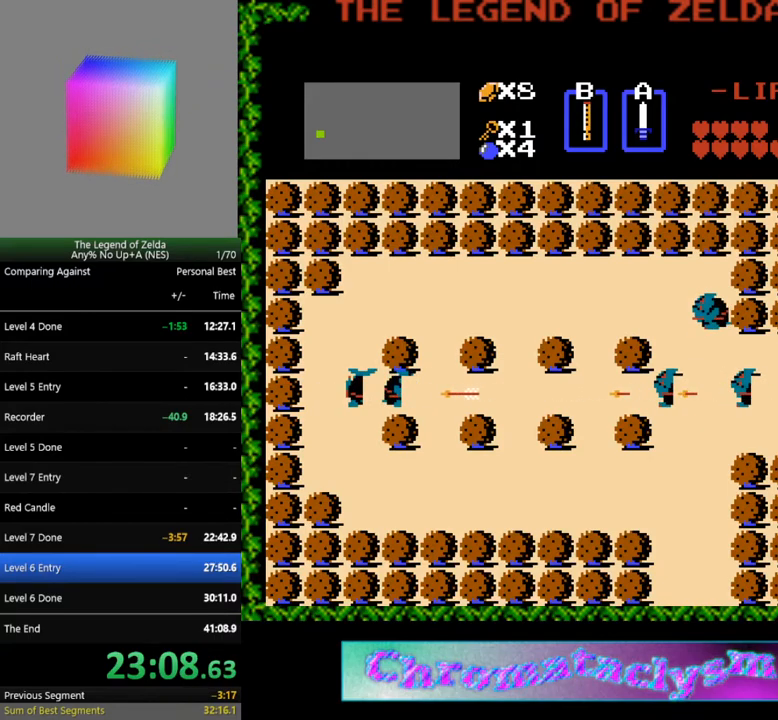
{"buttons": [], "events": []}
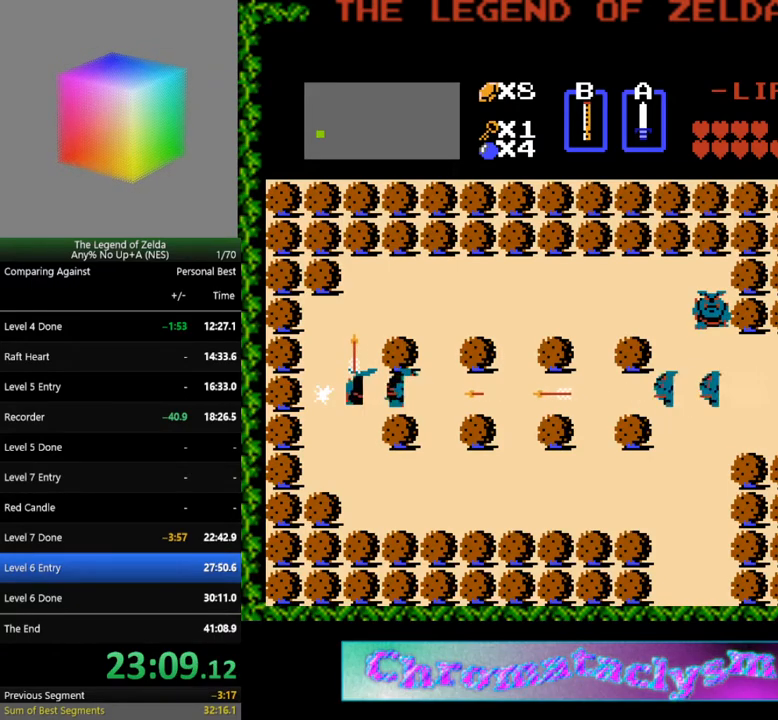
{"buttons": [], "events": [[367, "DPAD_UP", "down"], [383, "DPAD_UP", "up"]]}
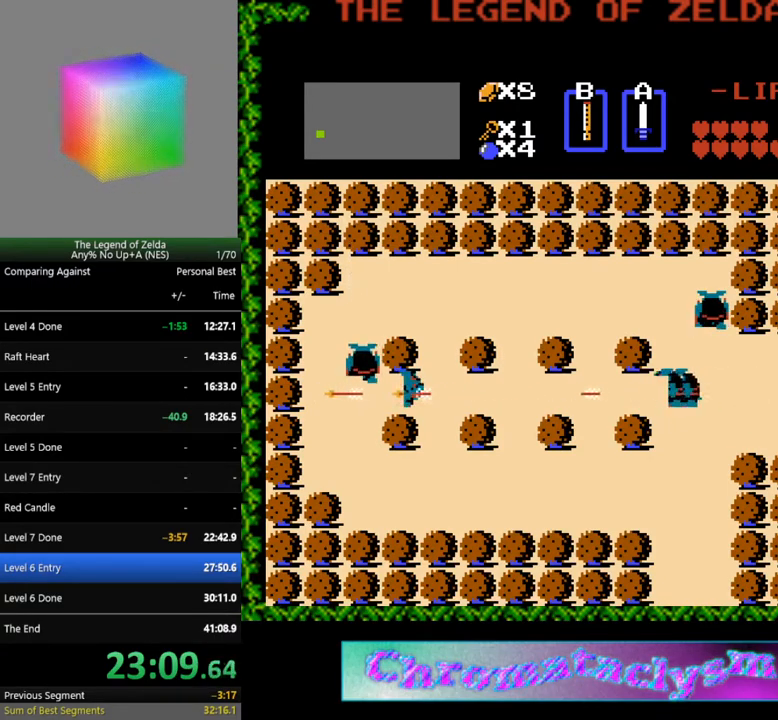
{"buttons": [], "events": []}
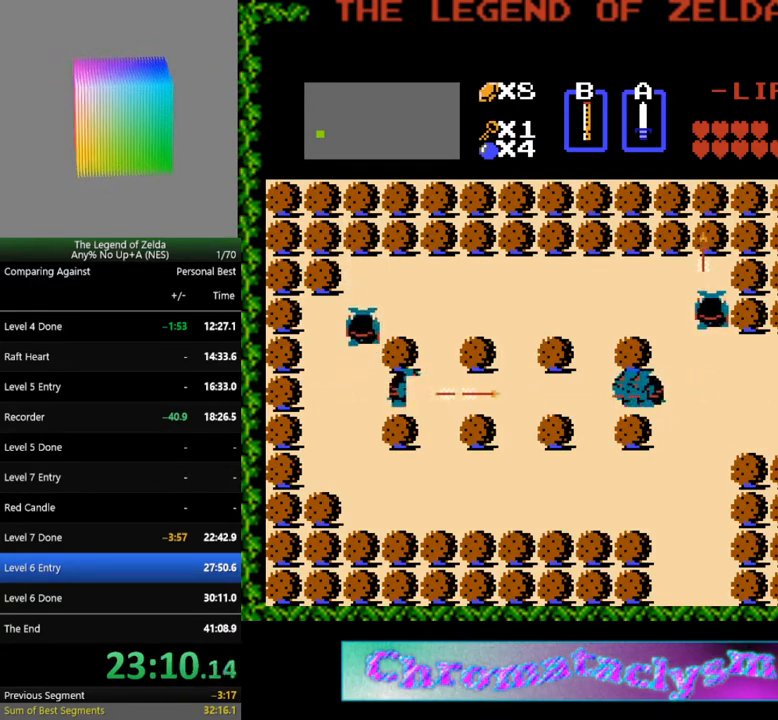
{"buttons": [], "events": [[117, "A", "down"], [133, "A", "up"], [183, "A", "down"], [283, "A", "up"]]}
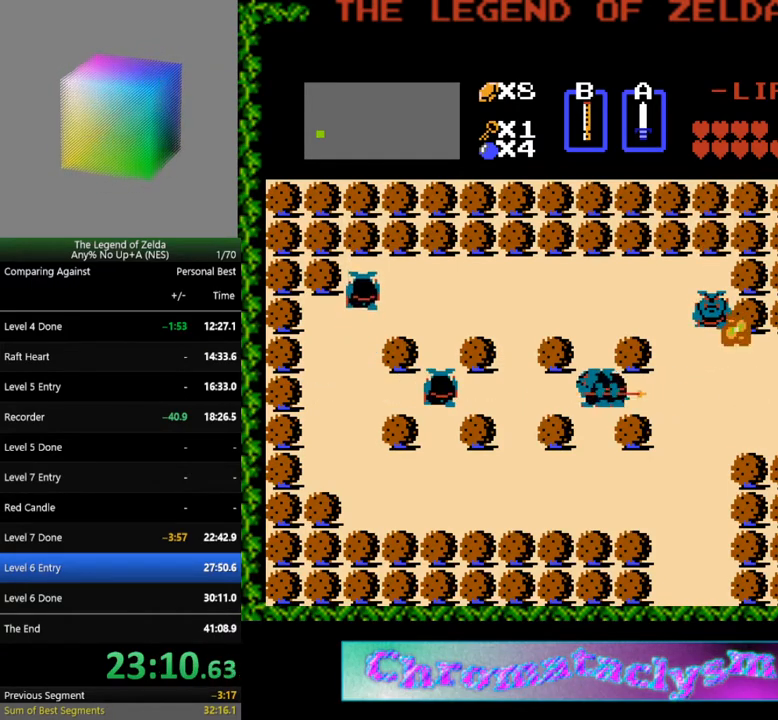
{"buttons": [], "events": []}
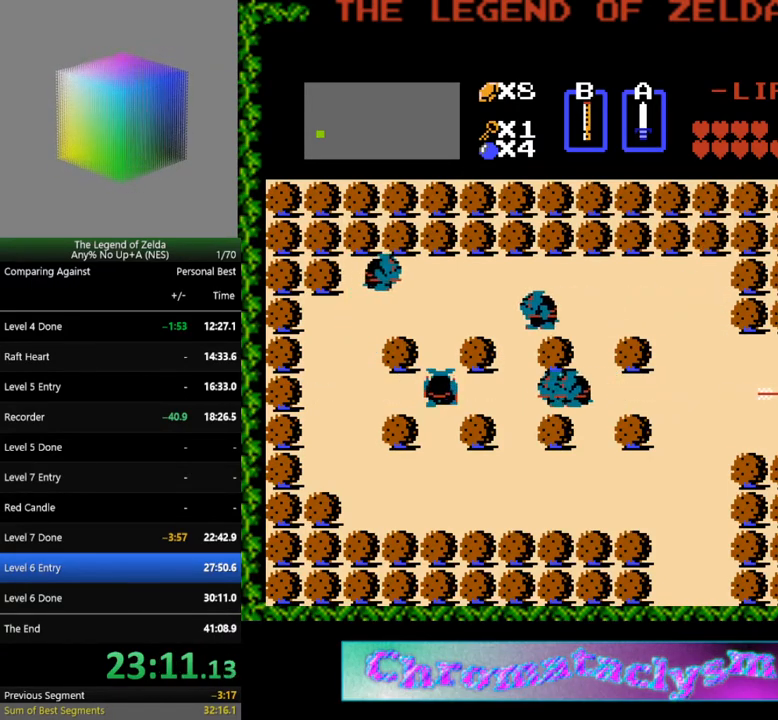
{"buttons": [], "events": [[183, "DPAD_RIGHT", "down"], [200, "DPAD_RIGHT", "up"]]}
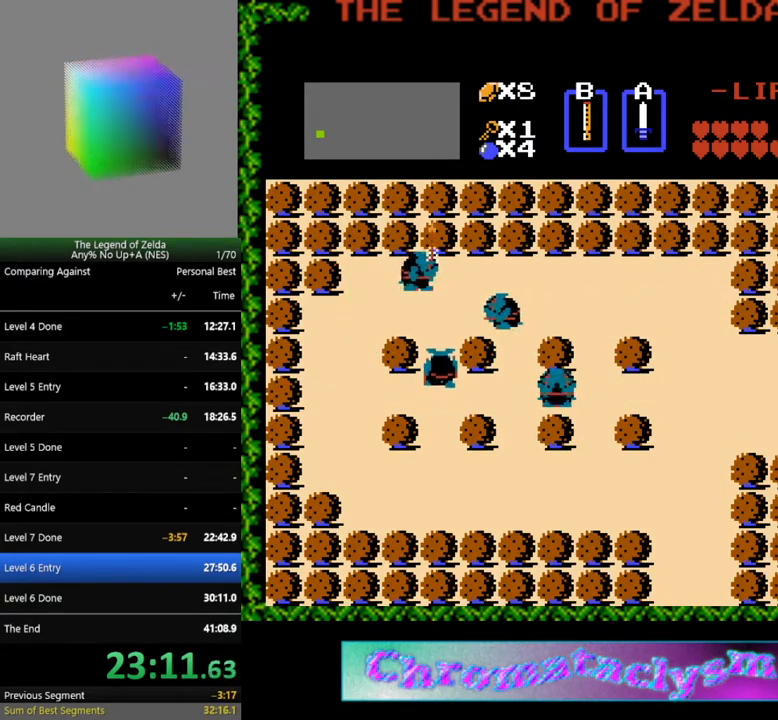
{"buttons": [], "events": [[467, "DPAD_RIGHT", "down"], [483, "DPAD_RIGHT", "up"]]}
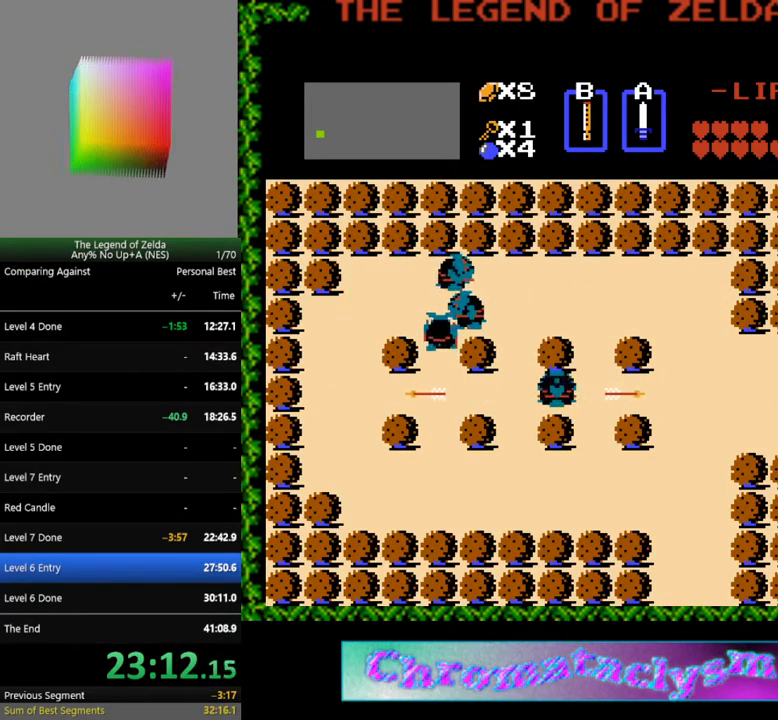
{"buttons": [], "events": []}
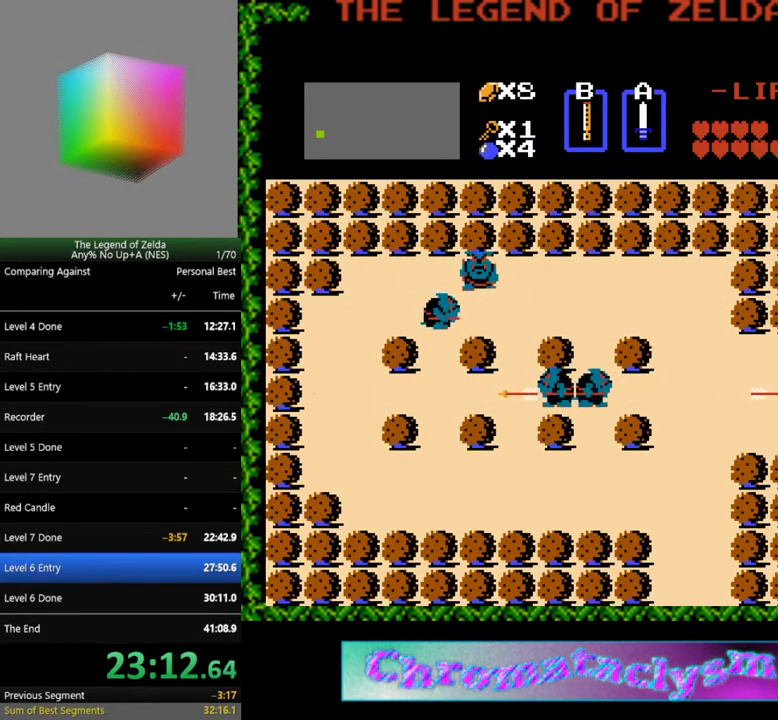
{"buttons": ["DPAD_RIGHT"], "events": [[17, "DPAD_UP", "down"], [33, "DPAD_UP", "up"], [317, "DPAD_RIGHT", "down"]]}
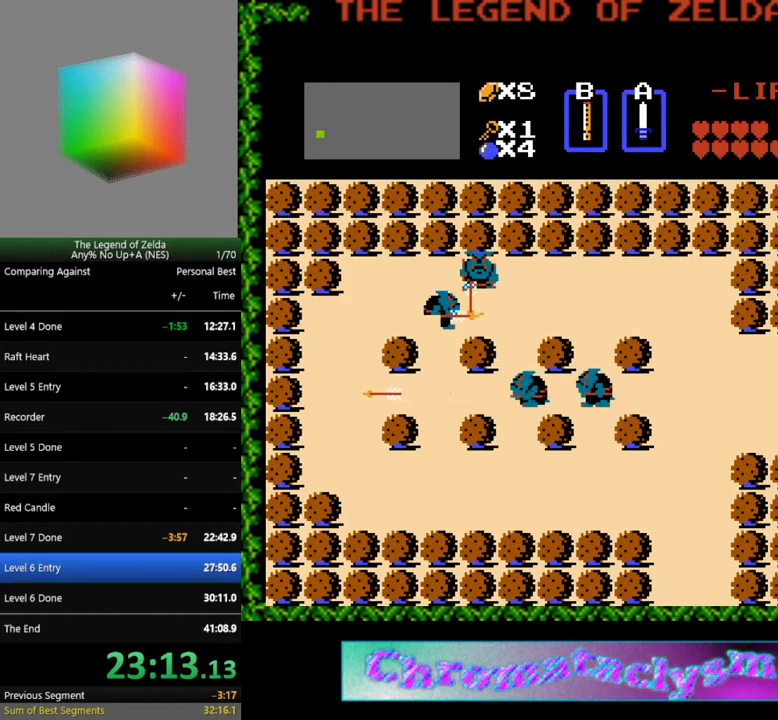
{"buttons": [], "events": [[100, "DPAD_RIGHT", "up"], [167, "DPAD_LEFT", "down"], [267, "DPAD_LEFT", "up"]]}
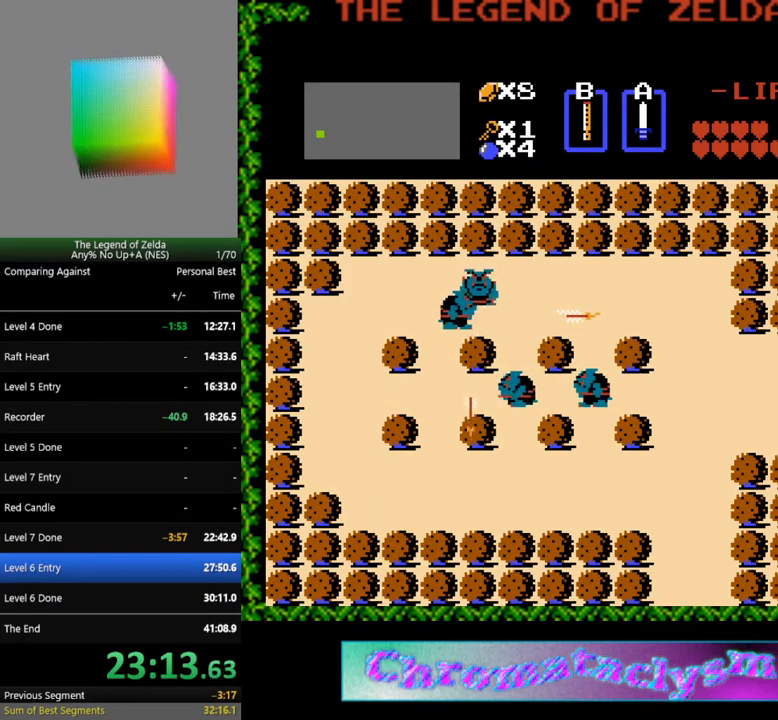
{"buttons": ["DPAD_LEFT"], "events": [[100, "DPAD_RIGHT", "down"], [350, "DPAD_RIGHT", "up"], [433, "DPAD_LEFT", "down"]]}
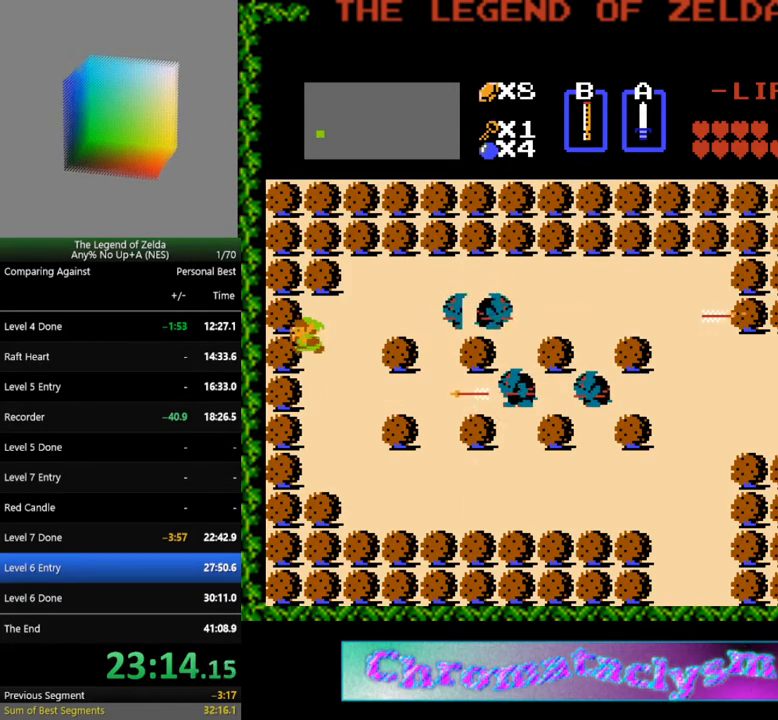
{"buttons": ["DPAD_RIGHT"], "events": [[333, "DPAD_LEFT", "up"], [467, "DPAD_RIGHT", "down"]]}
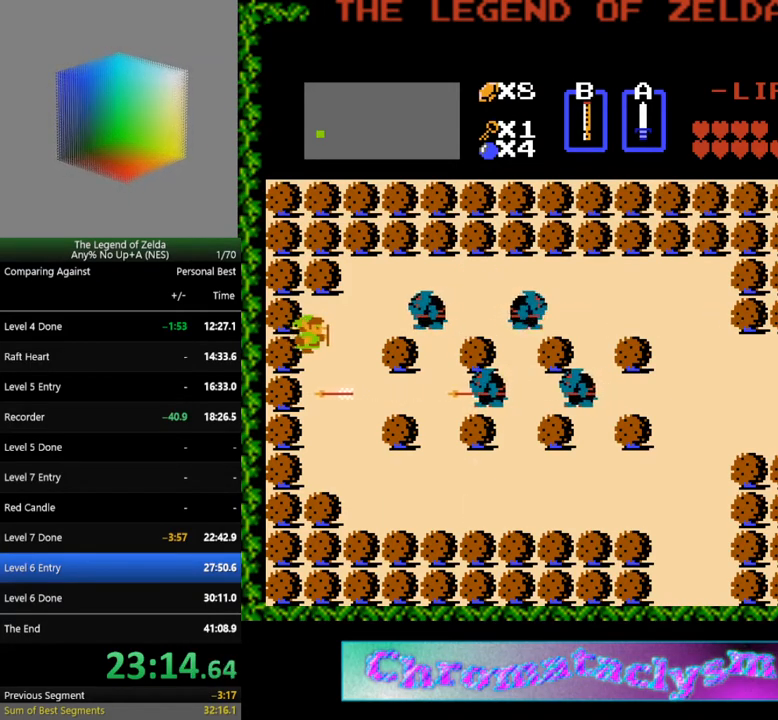
{"buttons": ["DPAD_UP"], "events": [[150, "A", "down"], [167, "DPAD_RIGHT", "up"], [300, "A", "up"], [400, "DPAD_UP", "down"]]}
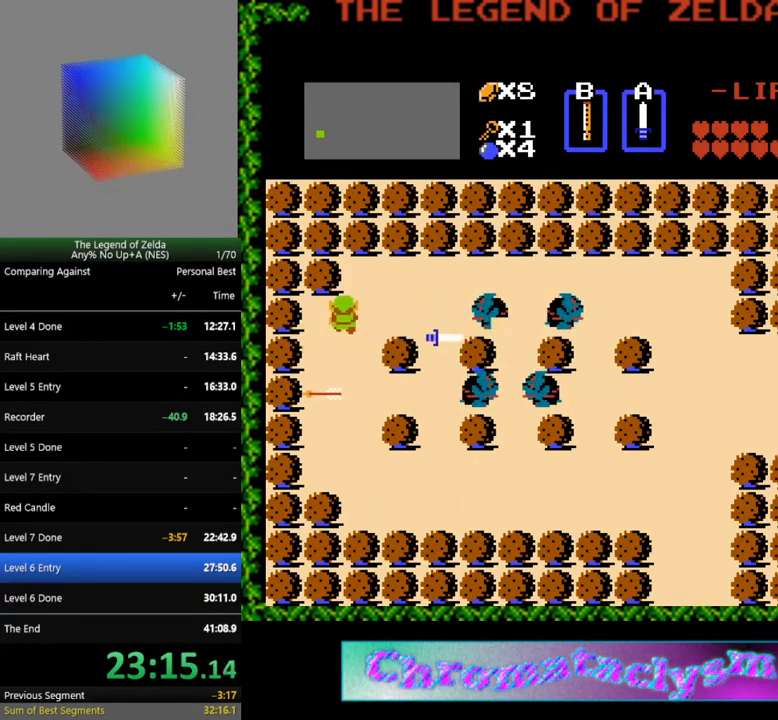
{"buttons": ["DPAD_RIGHT"], "events": [[33, "DPAD_RIGHT", "down"], [50, "DPAD_UP", "up"]]}
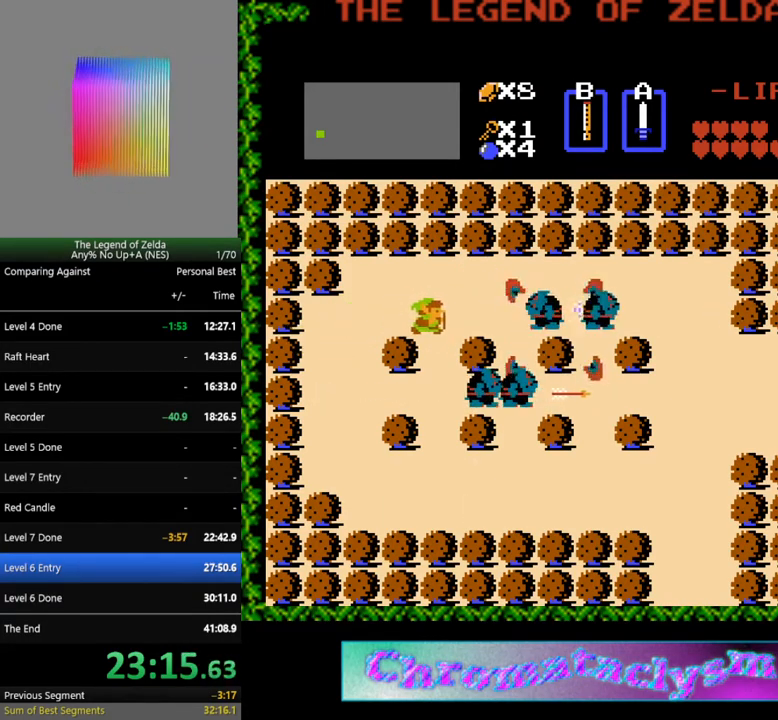
{"buttons": [], "events": [[250, "A", "down"], [400, "DPAD_RIGHT", "up"], [467, "A", "up"]]}
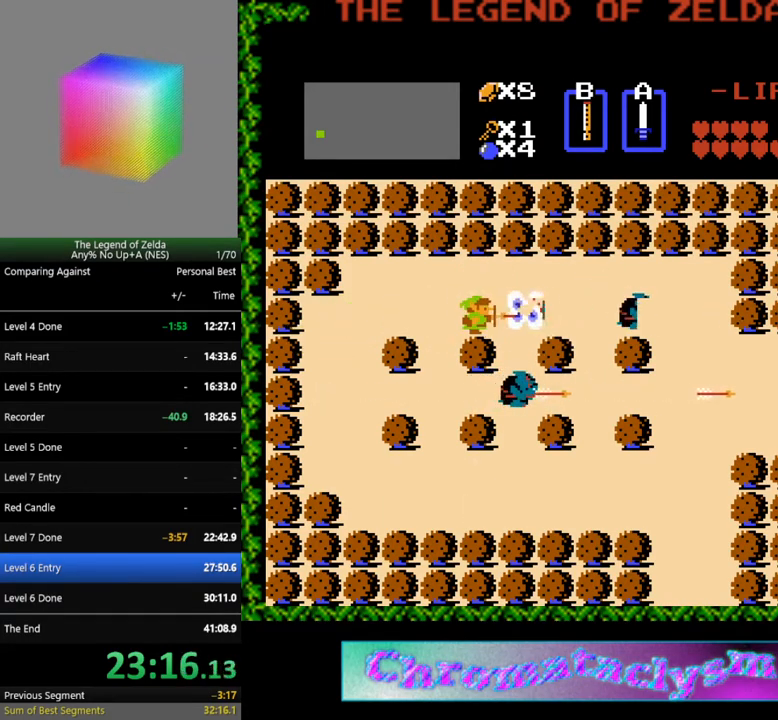
{"buttons": ["DPAD_RIGHT"], "events": [[17, "DPAD_RIGHT", "down"]]}
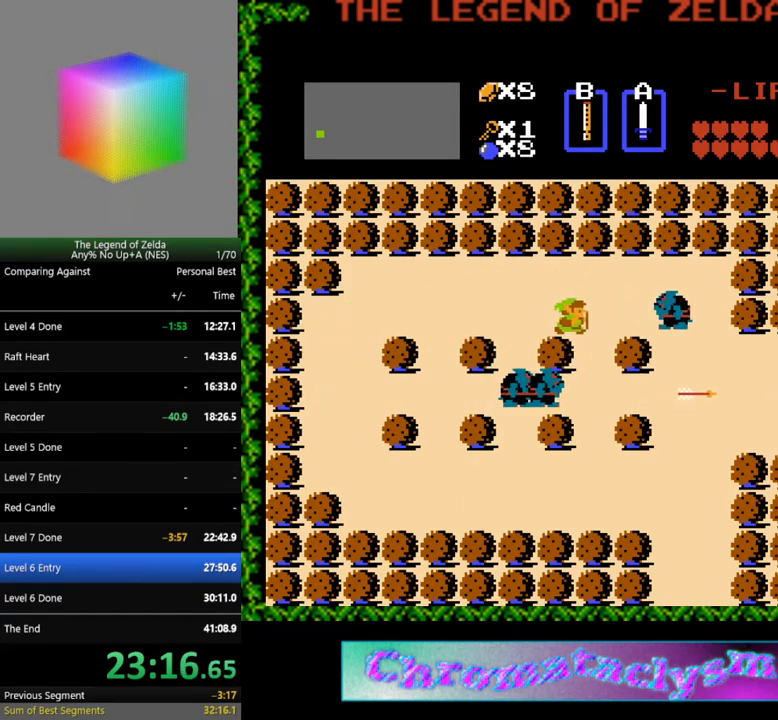
{"buttons": ["DPAD_RIGHT"], "events": [[250, "A", "down"], [400, "A", "up"]]}
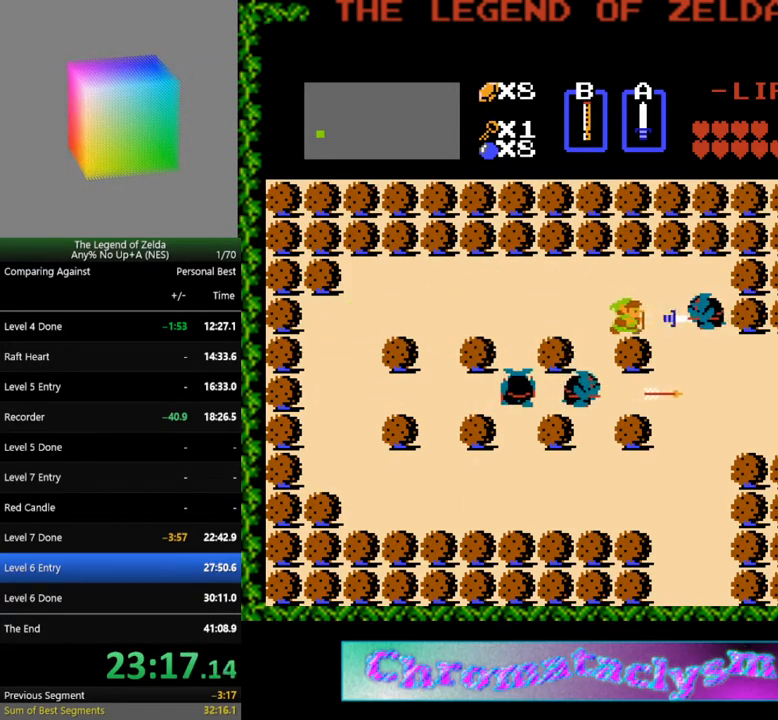
{"buttons": ["DPAD_RIGHT"], "events": [[167, "DPAD_RIGHT", "up"], [200, "A", "down"], [317, "A", "up"], [483, "DPAD_RIGHT", "down"]]}
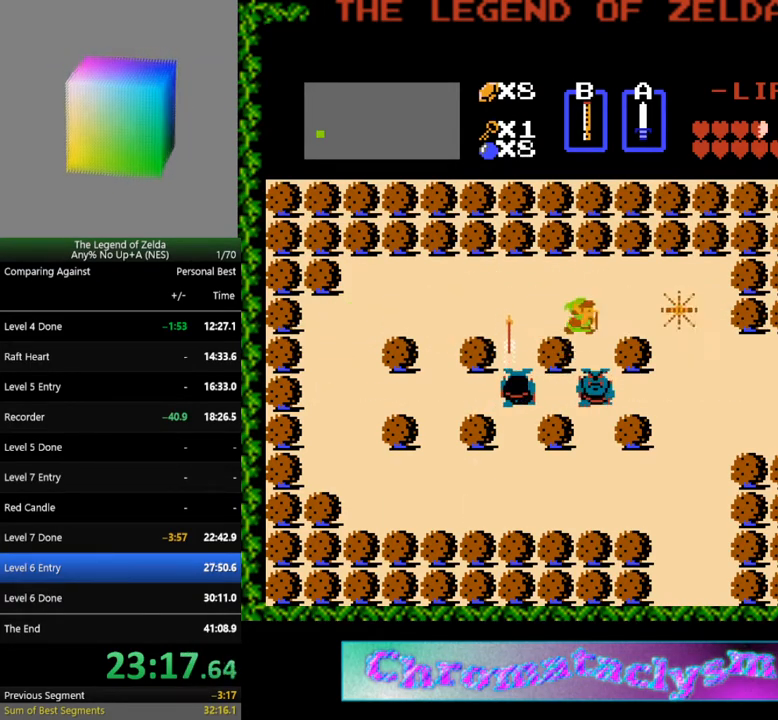
{"buttons": ["DPAD_RIGHT"], "events": []}
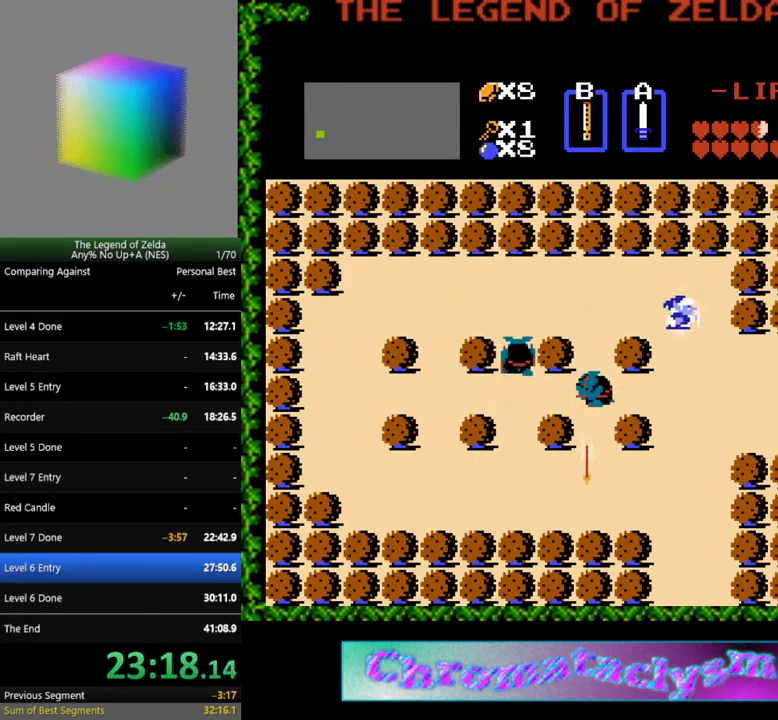
{"buttons": ["DPAD_RIGHT"], "events": [[217, "DPAD_DOWN", "down"], [233, "DPAD_RIGHT", "up"], [350, "DPAD_DOWN", "up"], [350, "DPAD_RIGHT", "down"]]}
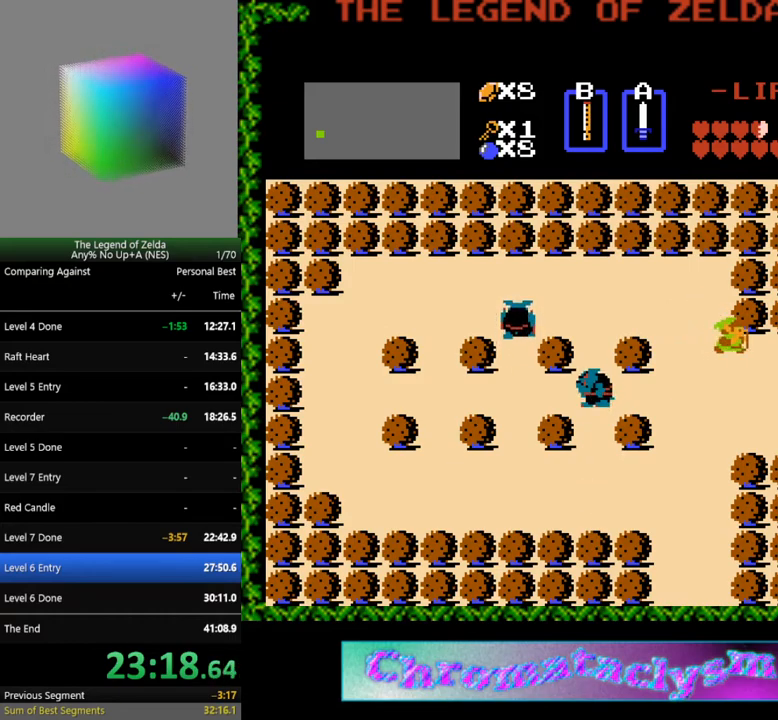
{"buttons": ["DPAD_RIGHT"], "events": []}
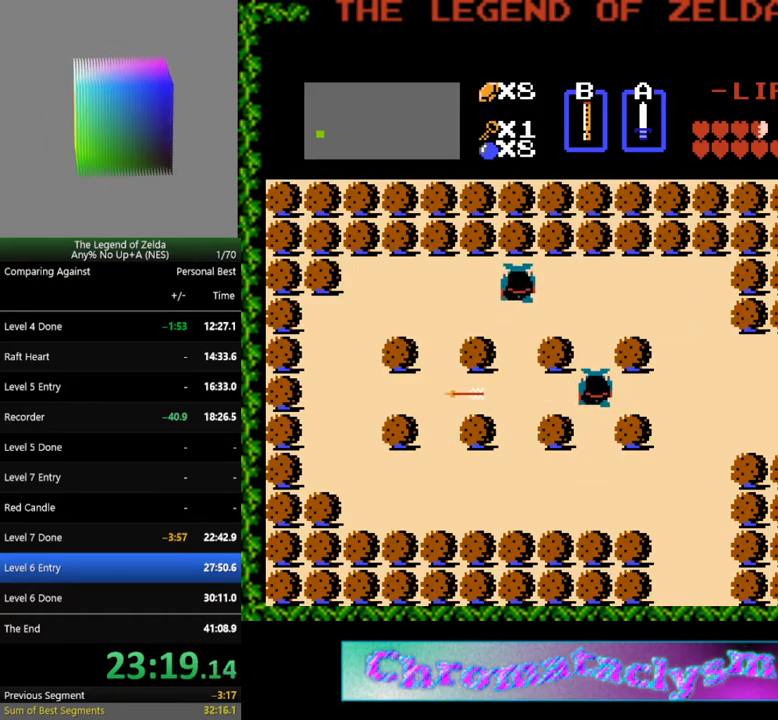
{"buttons": [], "events": [[83, "DPAD_RIGHT", "up"]]}
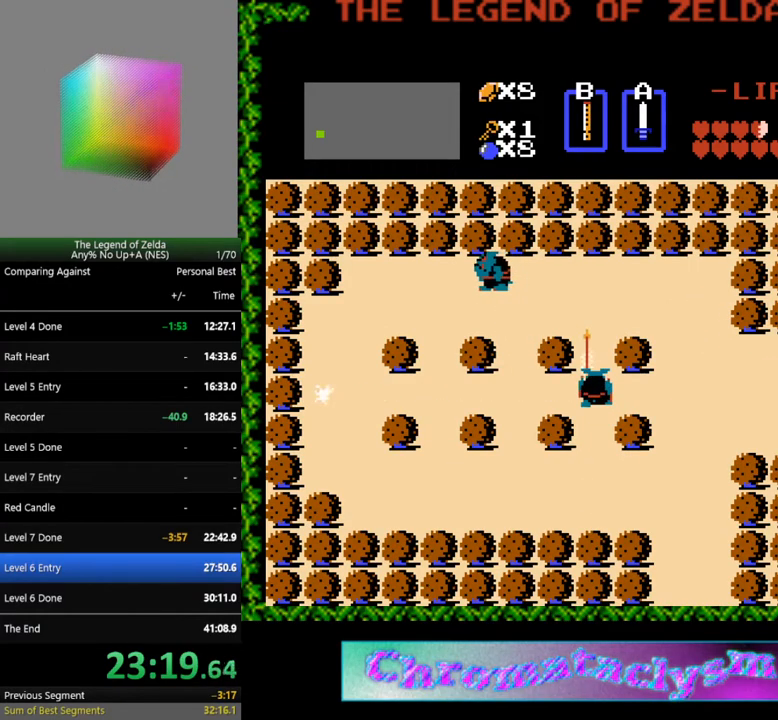
{"buttons": [], "events": [[317, "DPAD_RIGHT", "down"], [383, "DPAD_RIGHT", "up"]]}